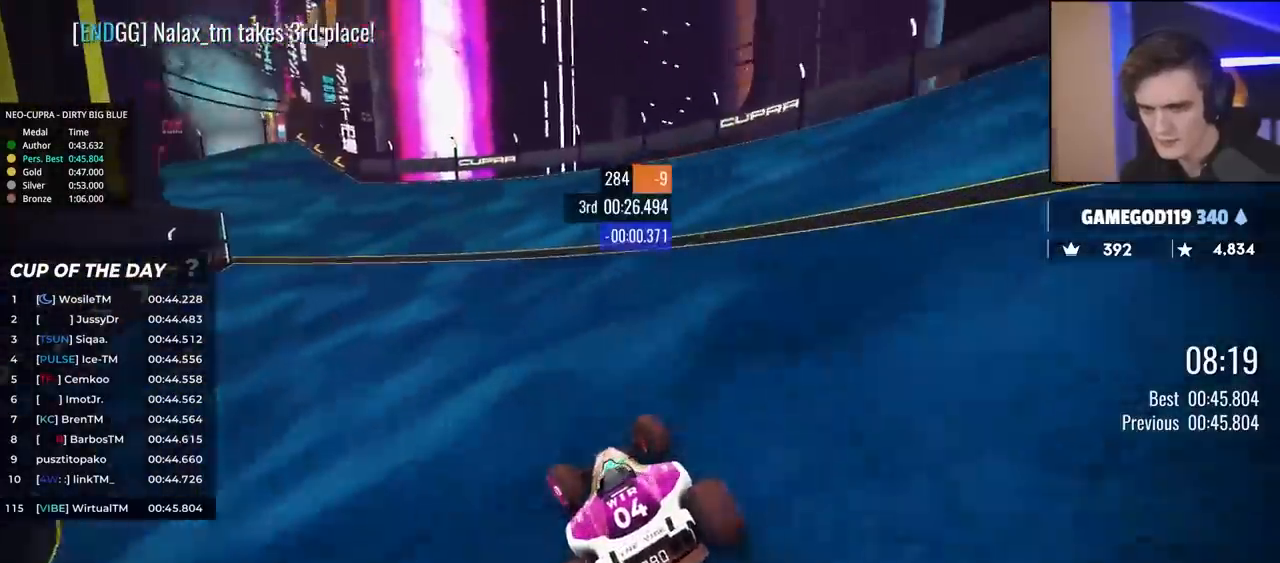
Gameplay with keyboard; each line is a JSON object with the keys held at the frame after it. "events" lists presses ("down") and releases ("up") of "brake", "down", "left", "right" and "up" between this image and that frame as [ms after this image, input, new state], when the widget could be followed in between. No other keys are recorded. Mouse input is not recorded. Key names are as the overlay labels them; some are game actions (e.g. jump) rather than physical keys.
{"keys": ["left", "up"], "events": [[167, "left", "up"], [267, "left", "down"]]}
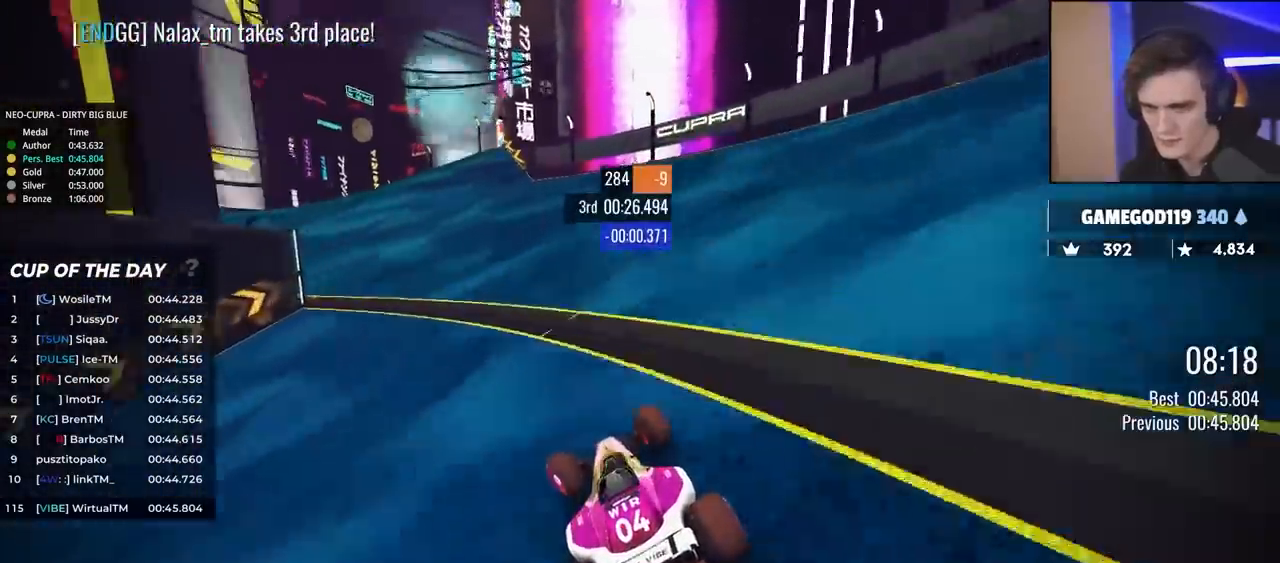
{"keys": ["left", "up"], "events": [[100, "left", "up"], [133, "left", "down"], [233, "left", "up"], [367, "left", "down"]]}
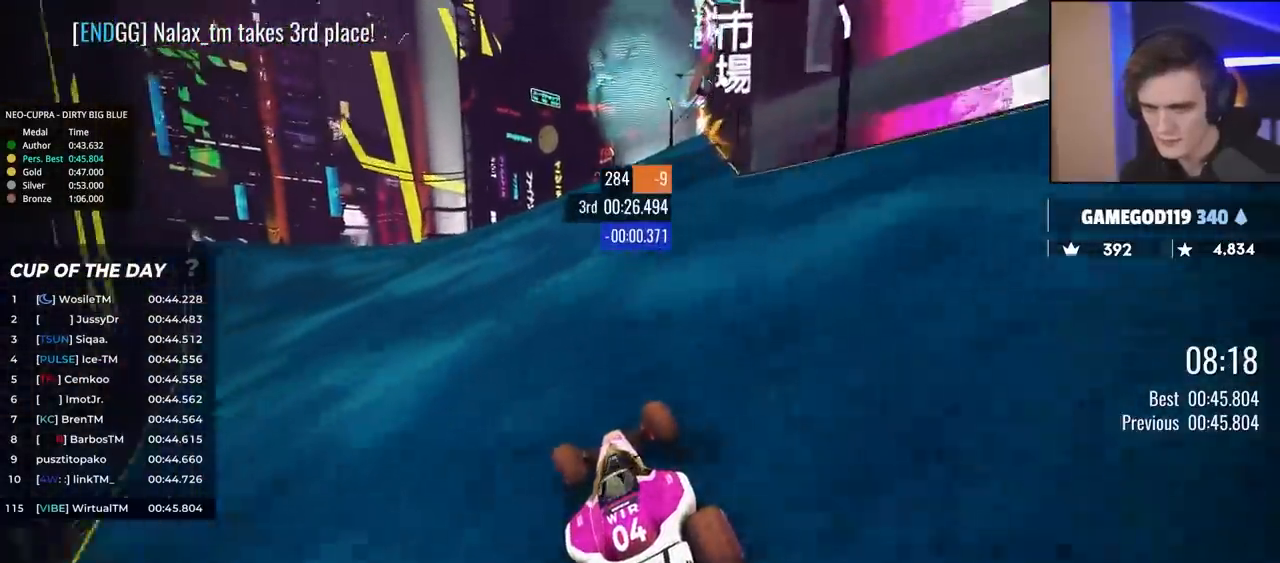
{"keys": ["up"], "events": [[333, "left", "up"]]}
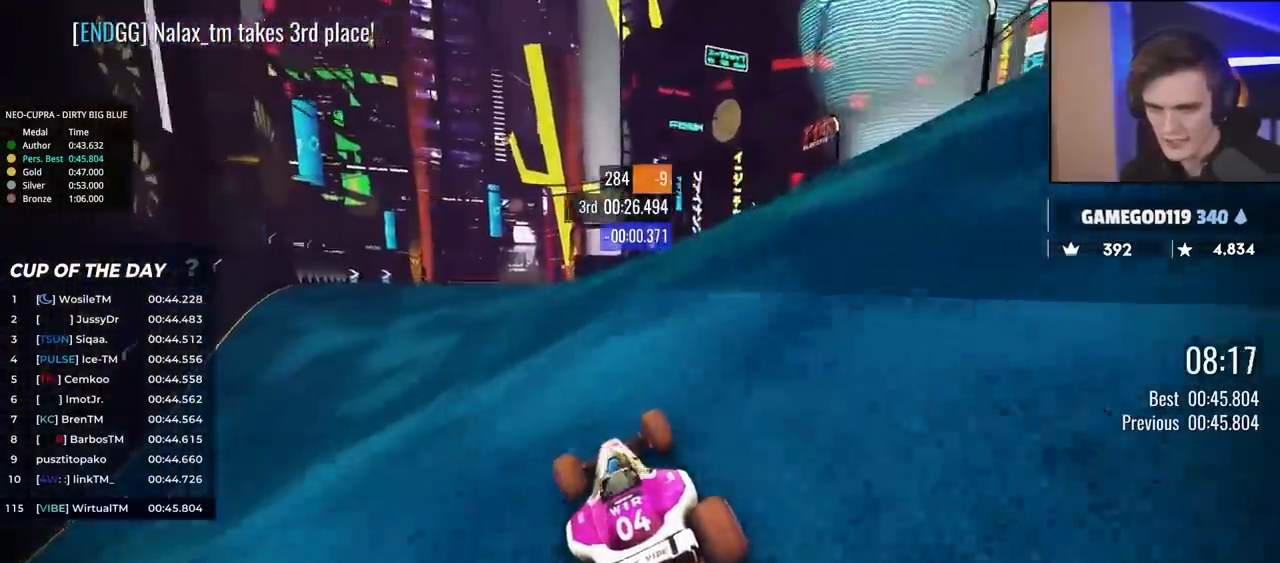
{"keys": ["up"], "events": [[317, "left", "down"], [450, "left", "up"]]}
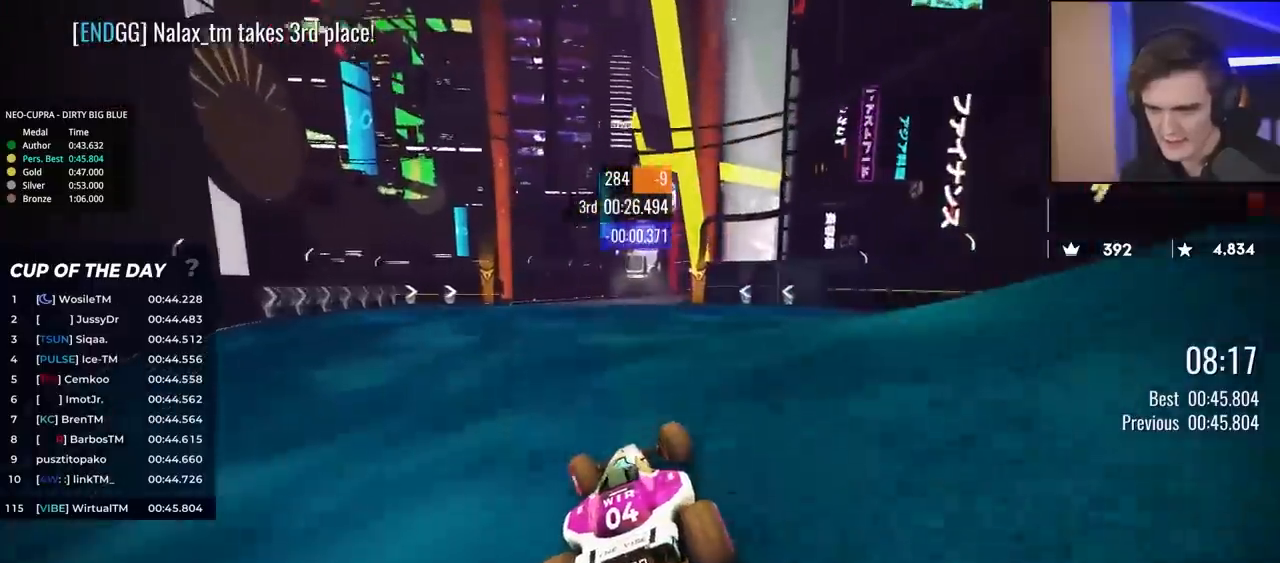
{"keys": ["up"], "events": [[133, "right", "down"], [417, "right", "up"]]}
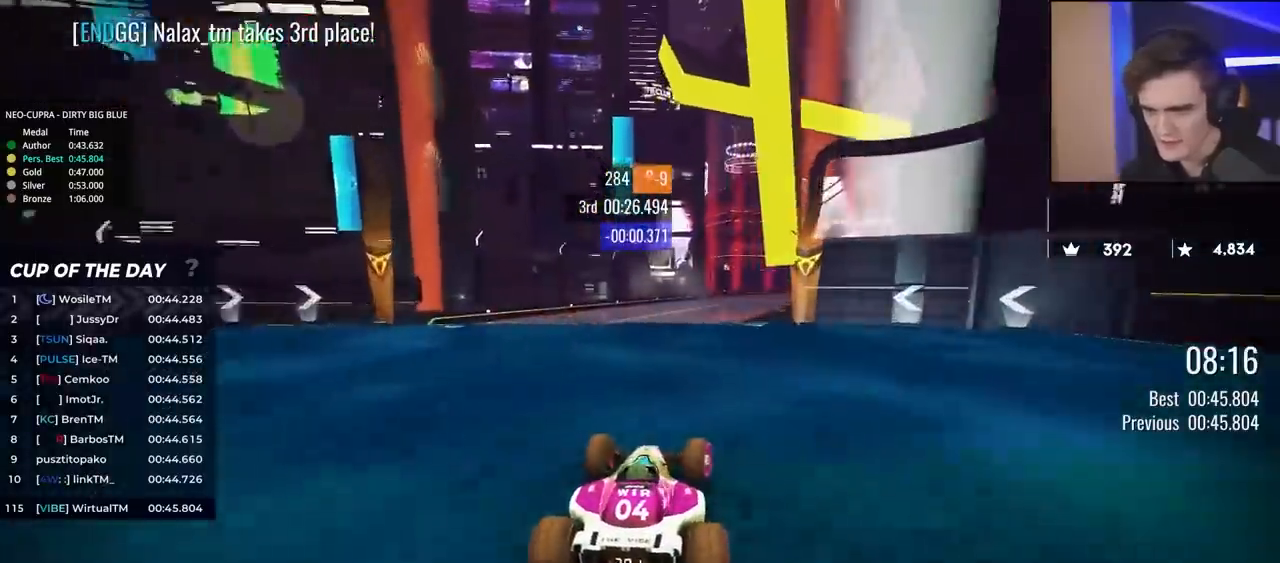
{"keys": ["right", "up"], "events": [[333, "right", "down"]]}
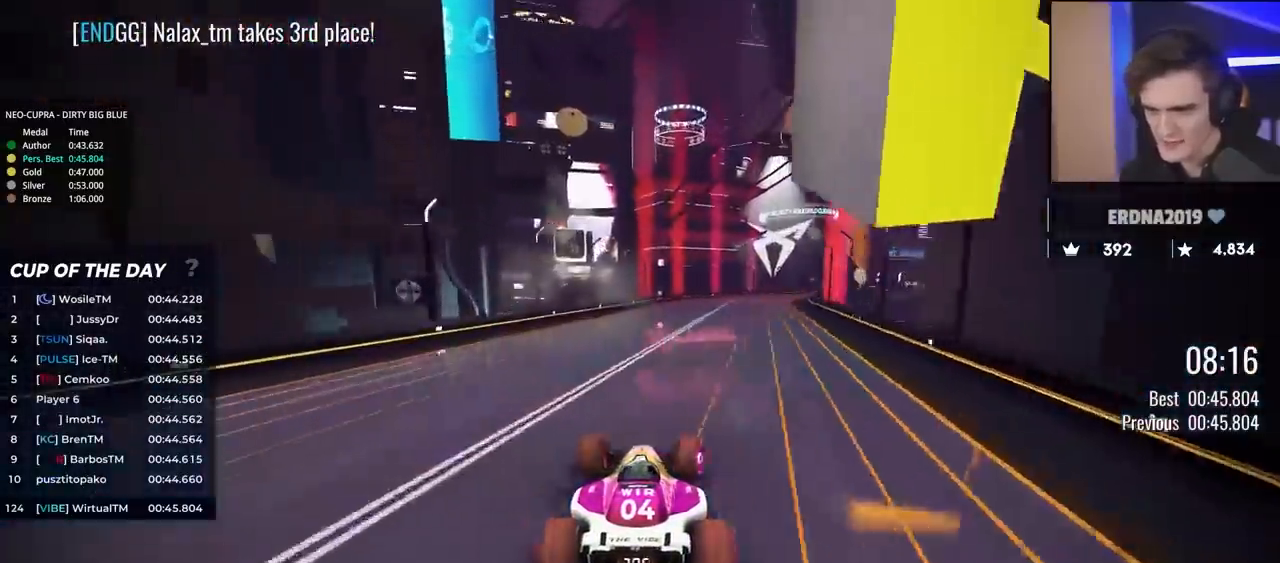
{"keys": ["up"], "events": [[83, "right", "up"], [217, "right", "down"], [450, "right", "up"]]}
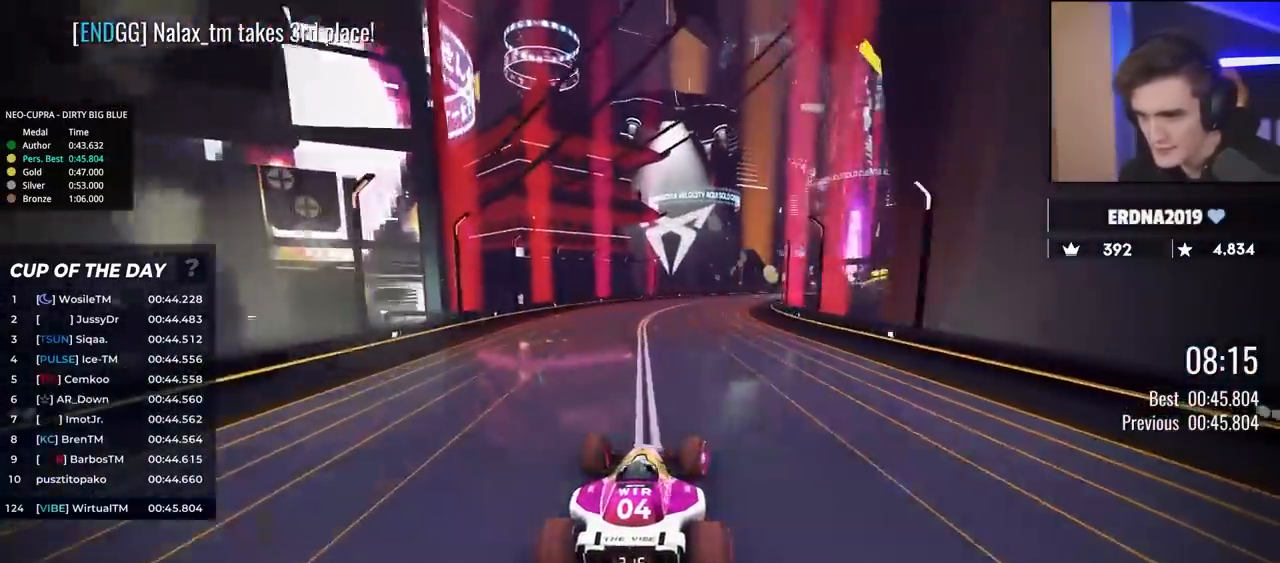
{"keys": ["right", "up"], "events": [[83, "right", "down"], [367, "right", "up"], [450, "right", "down"]]}
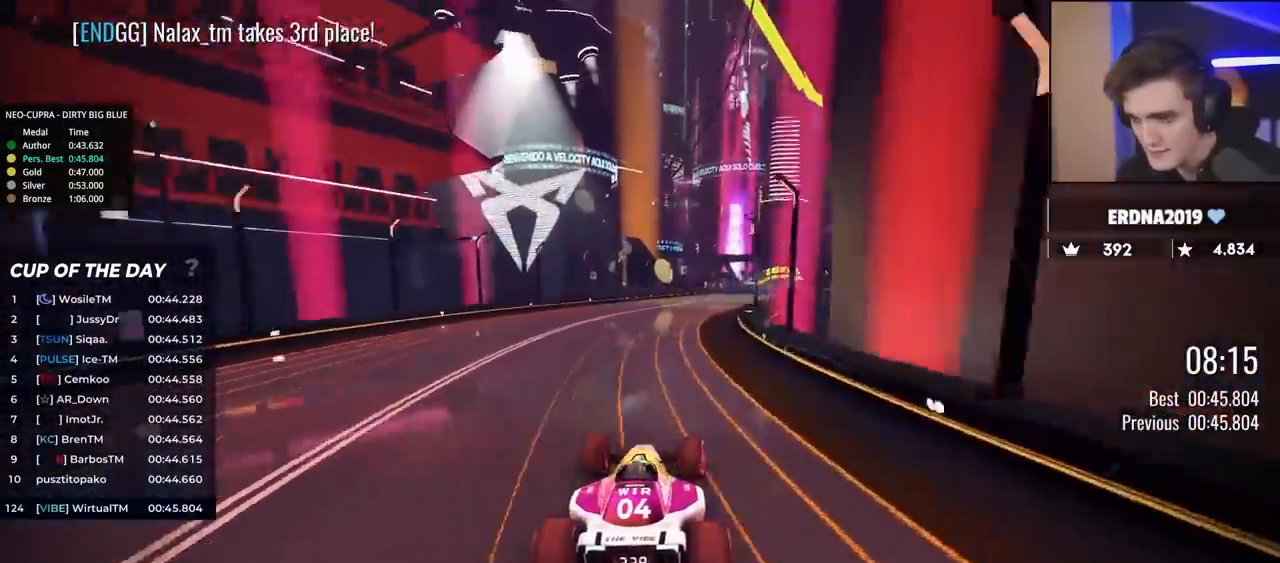
{"keys": ["up"], "events": [[100, "right", "up"]]}
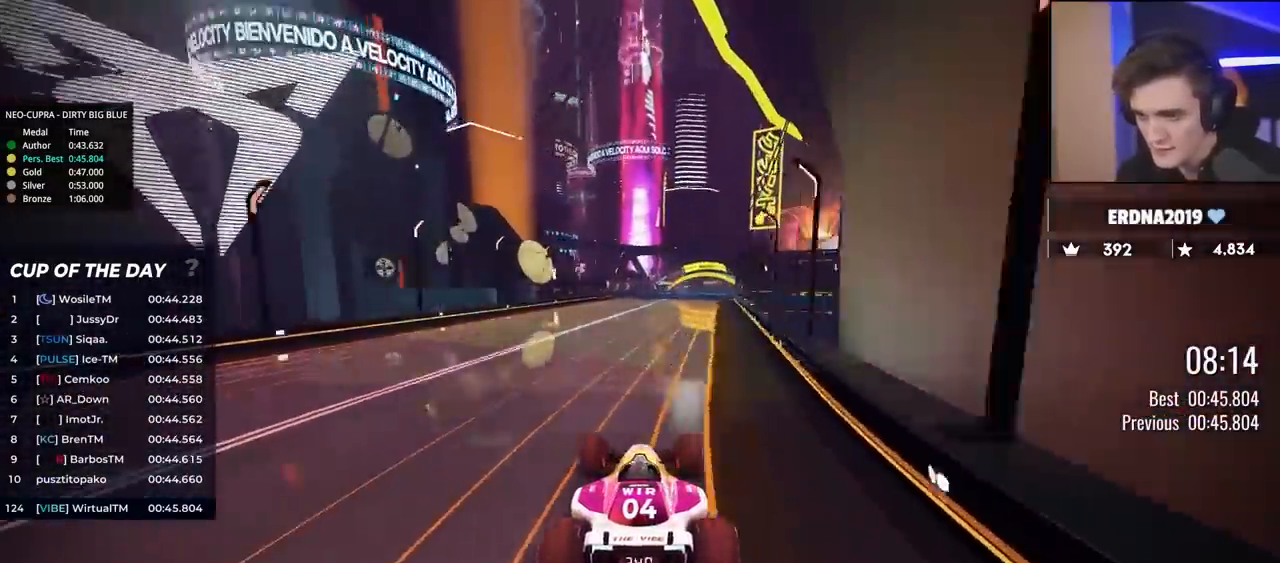
{"keys": ["right", "up"], "events": [[500, "right", "down"]]}
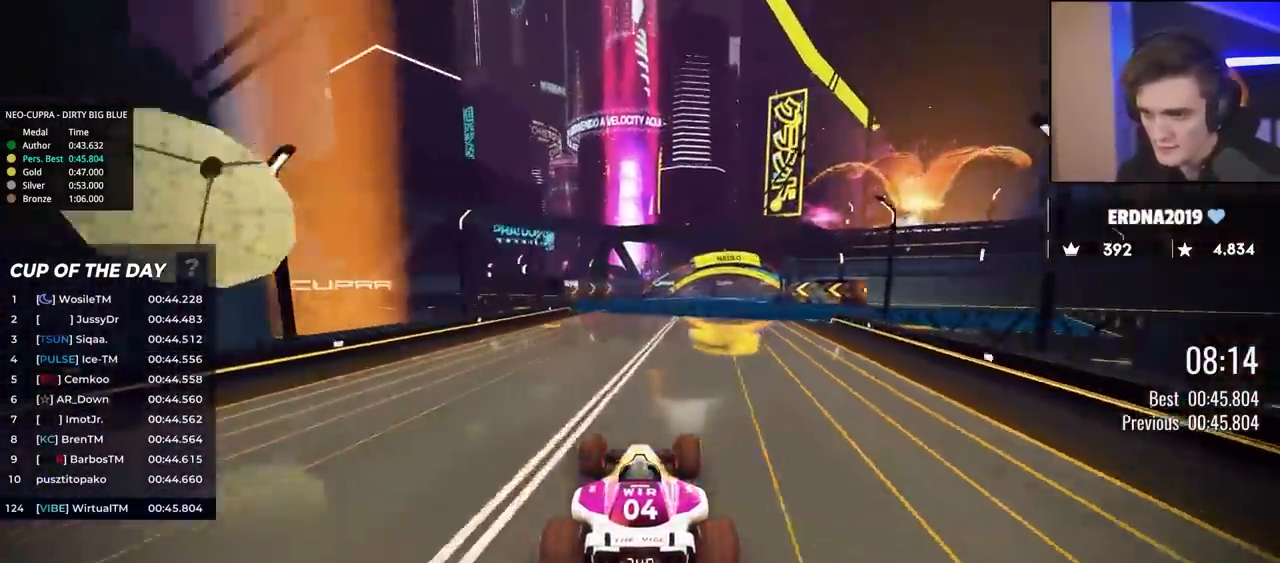
{"keys": ["right", "up"], "events": [[133, "right", "up"], [183, "right", "down"]]}
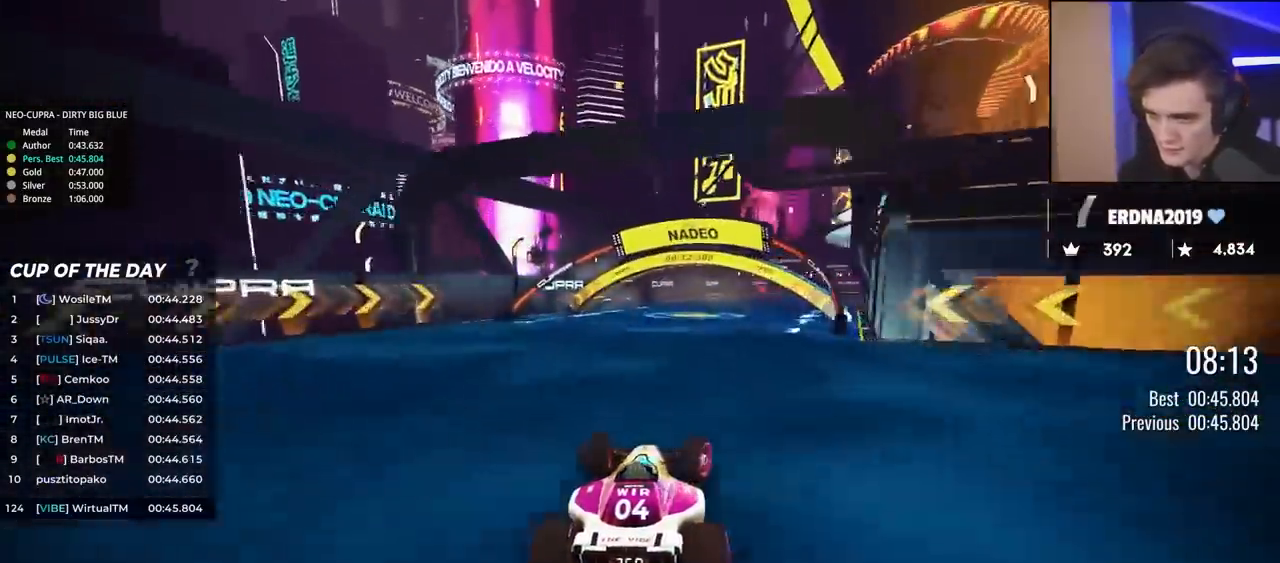
{"keys": ["right", "up"], "events": [[17, "right", "up"], [67, "right", "down"], [100, "brake", "down"], [200, "brake", "up"]]}
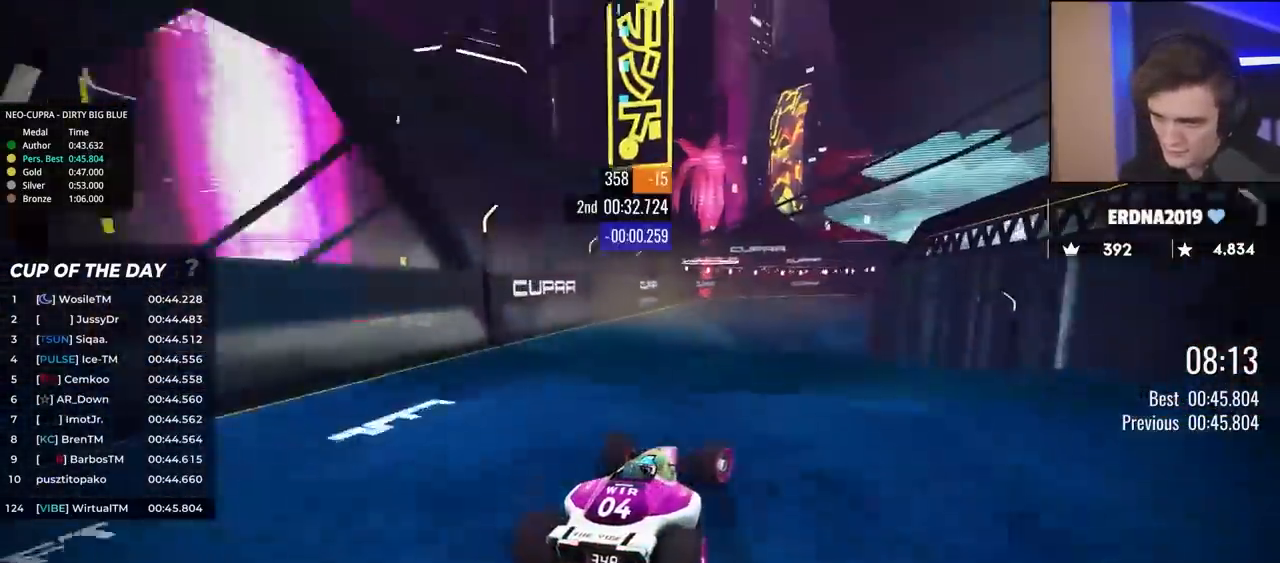
{"keys": ["up"], "events": [[500, "right", "up"]]}
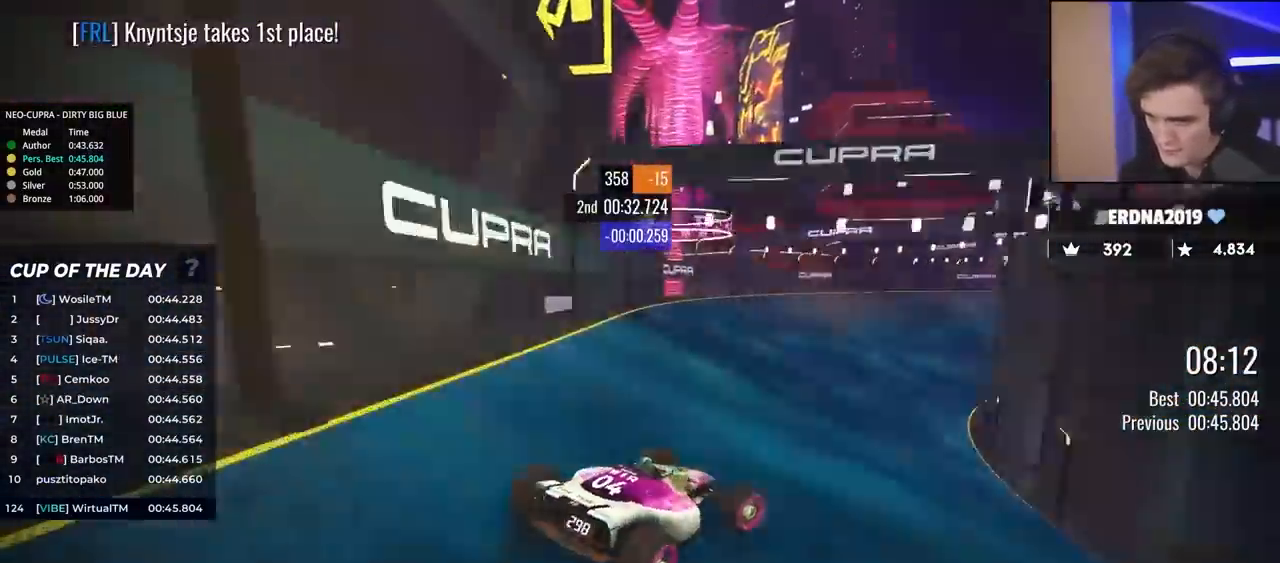
{"keys": ["right", "up"], "events": [[183, "right", "down"], [283, "right", "up"], [367, "right", "down"]]}
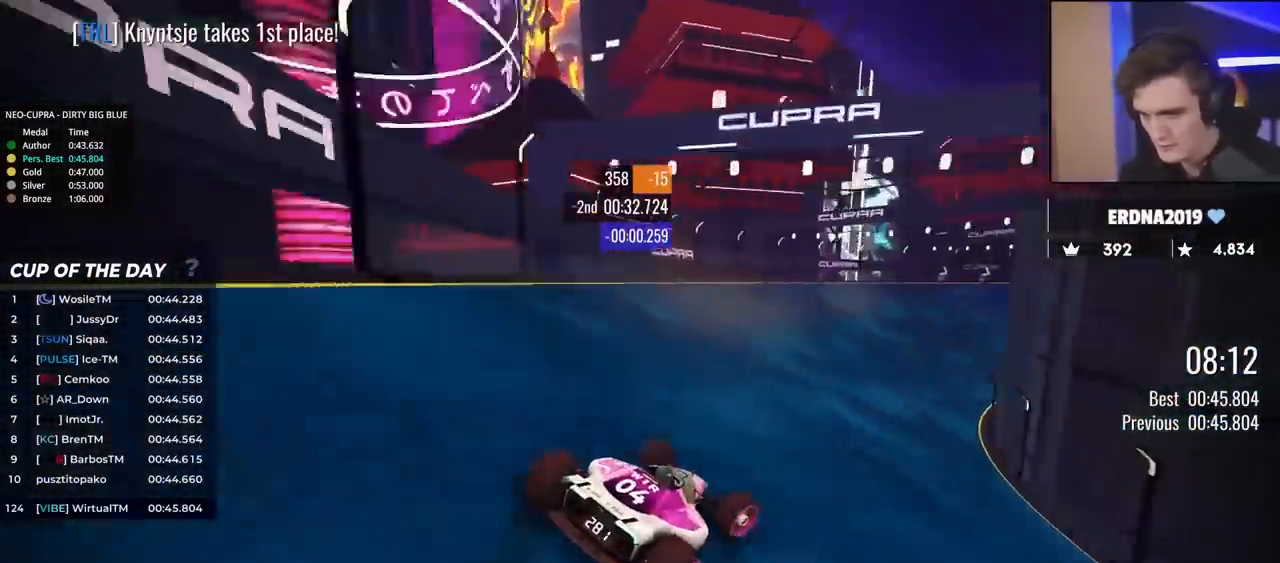
{"keys": ["right", "up"], "events": [[67, "right", "up"], [100, "right", "down"], [250, "right", "up"], [483, "right", "down"]]}
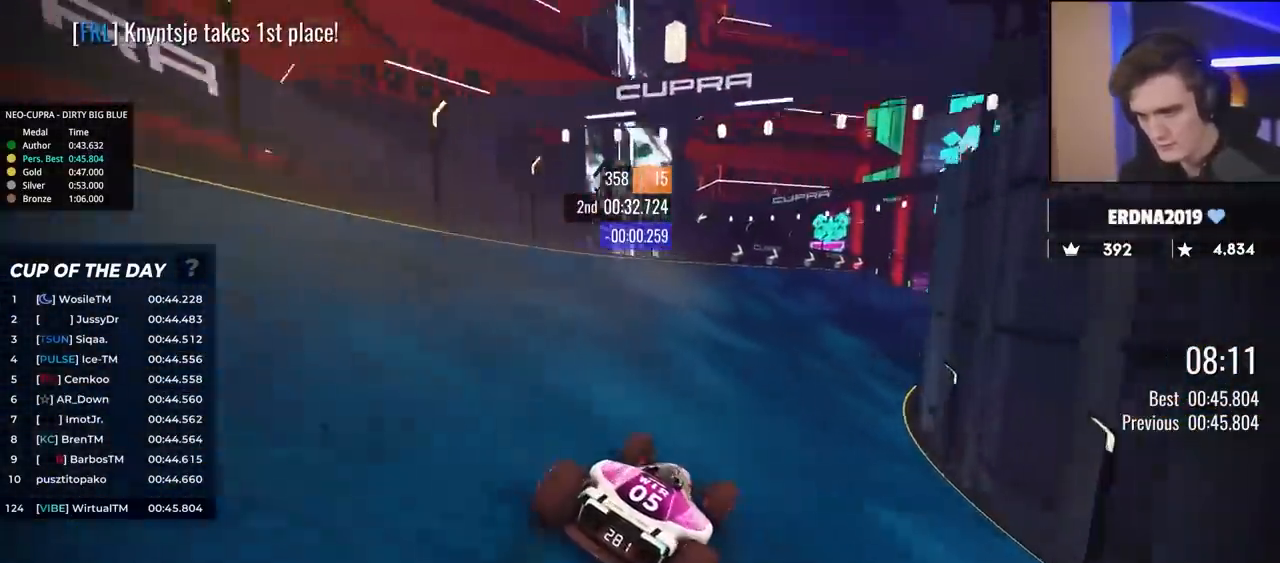
{"keys": ["up"], "events": [[167, "right", "up"], [317, "right", "down"], [500, "right", "up"]]}
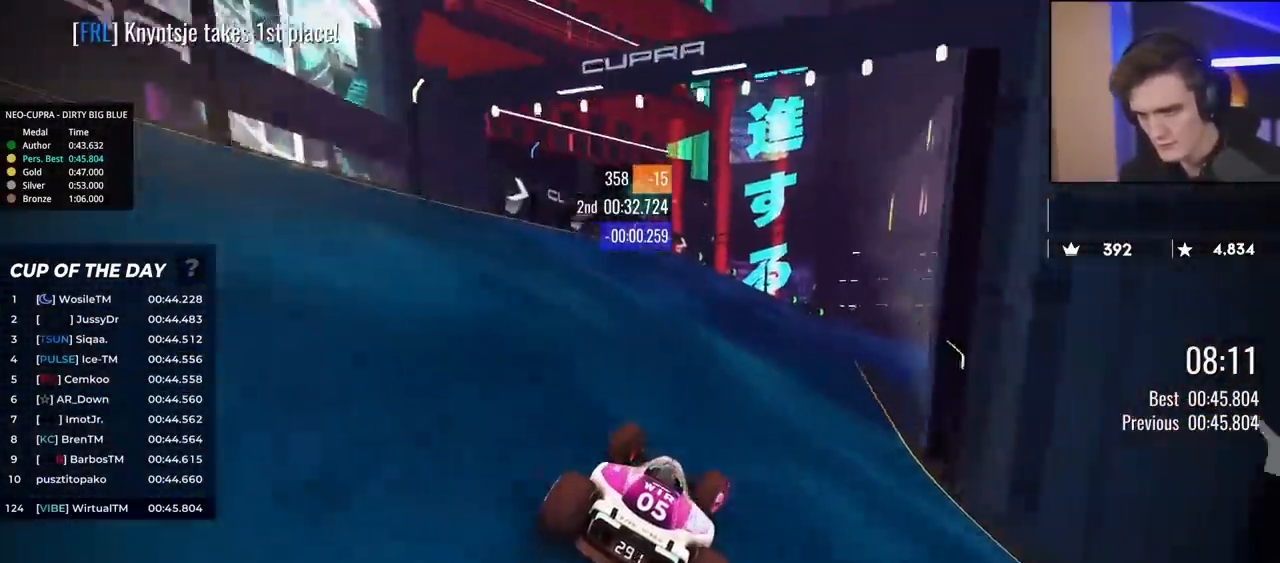
{"keys": ["right", "up"], "events": [[233, "right", "down"]]}
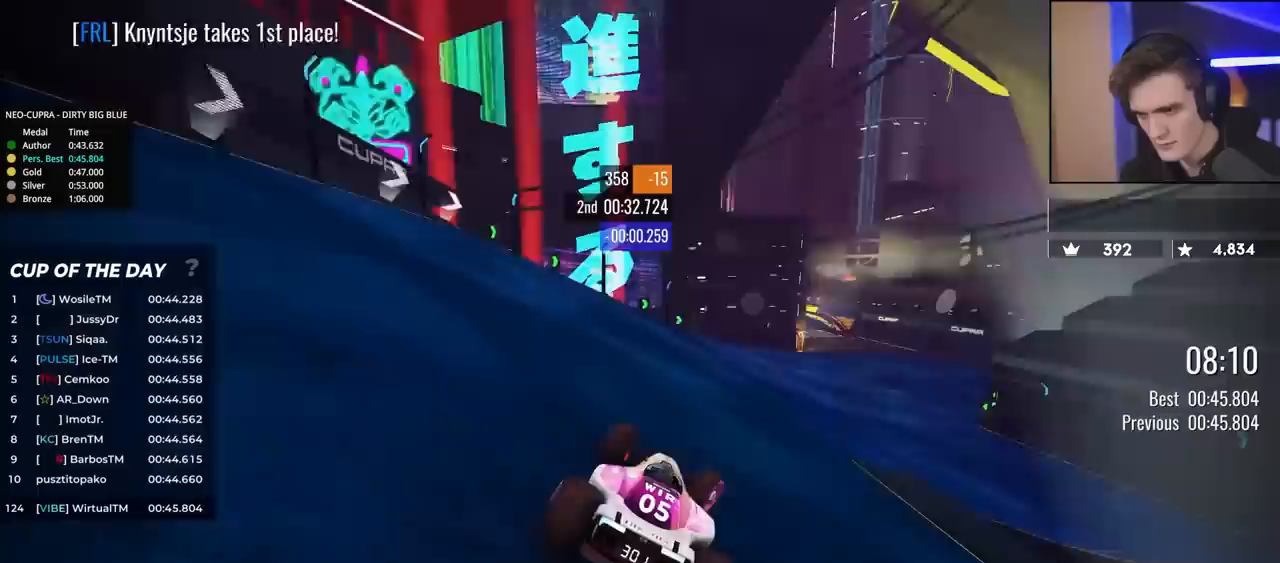
{"keys": ["right", "up"], "events": [[200, "right", "up"], [433, "right", "down"]]}
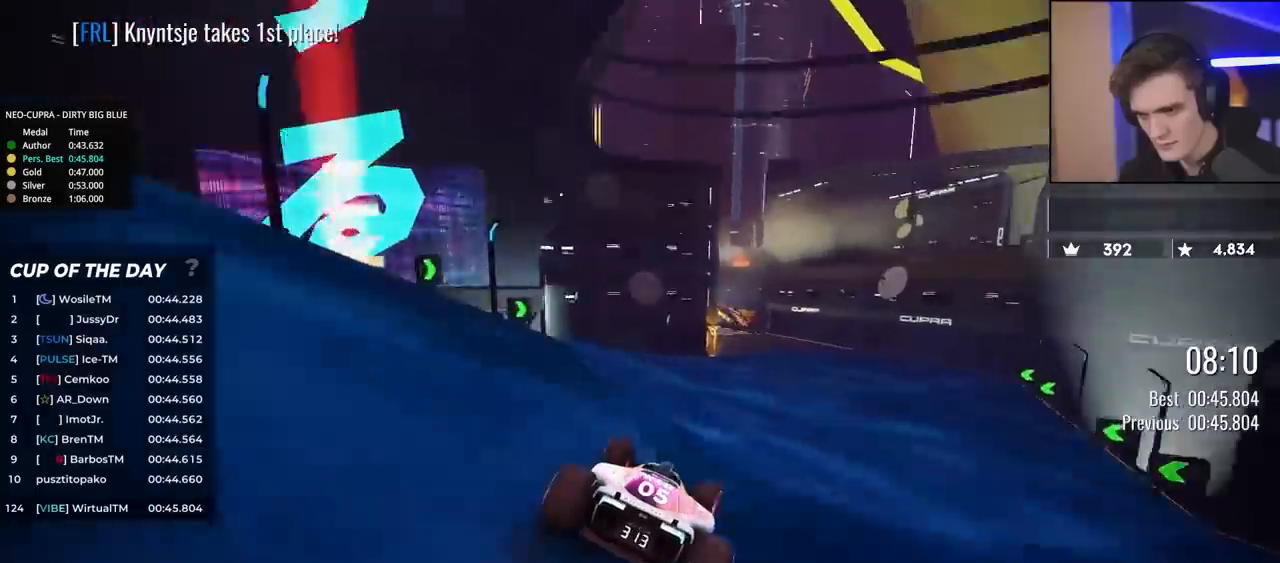
{"keys": ["left", "up"], "events": [[33, "right", "up"], [167, "right", "down"], [267, "right", "up"], [400, "left", "down"]]}
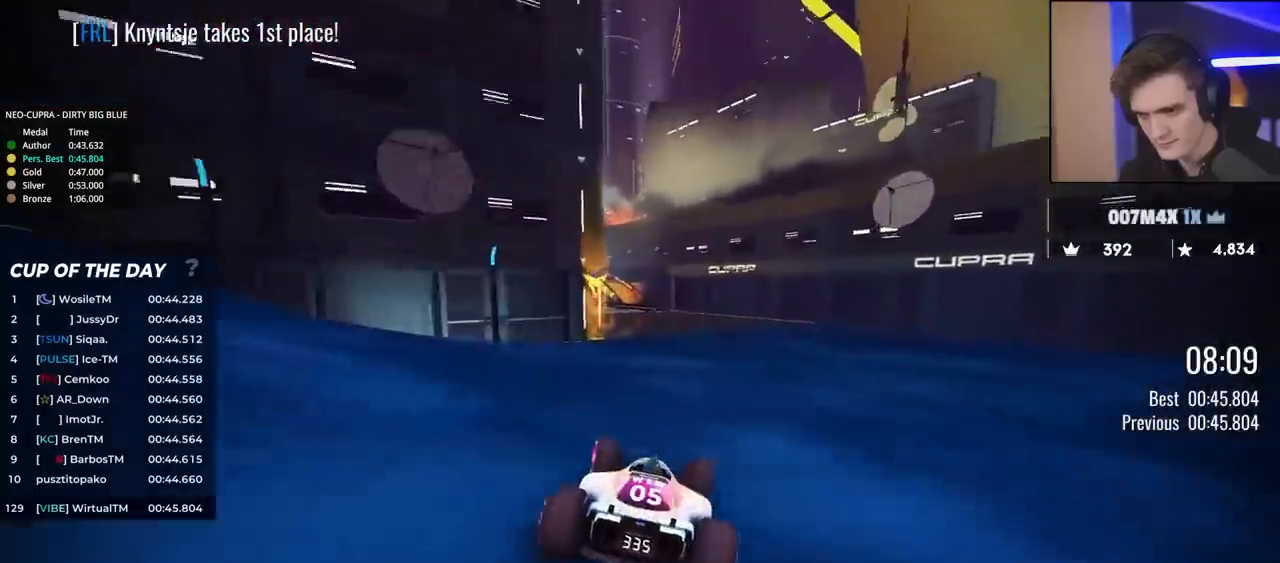
{"keys": ["up"], "events": [[133, "left", "up"], [333, "left", "down"], [467, "left", "up"]]}
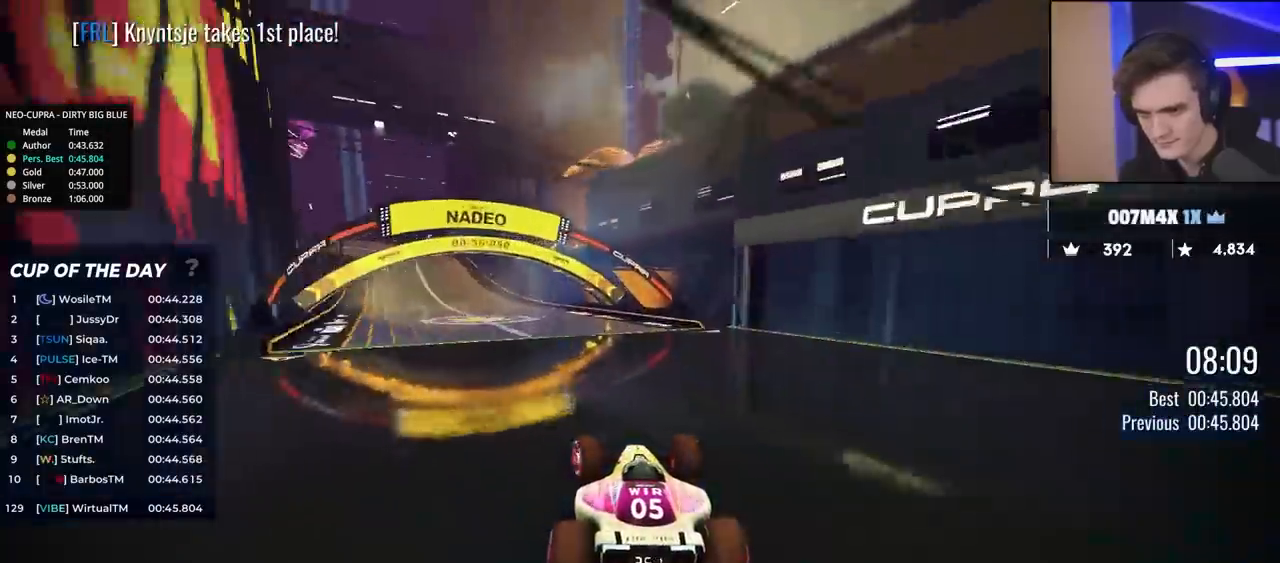
{"keys": ["left", "up"], "events": [[17, "left", "down"]]}
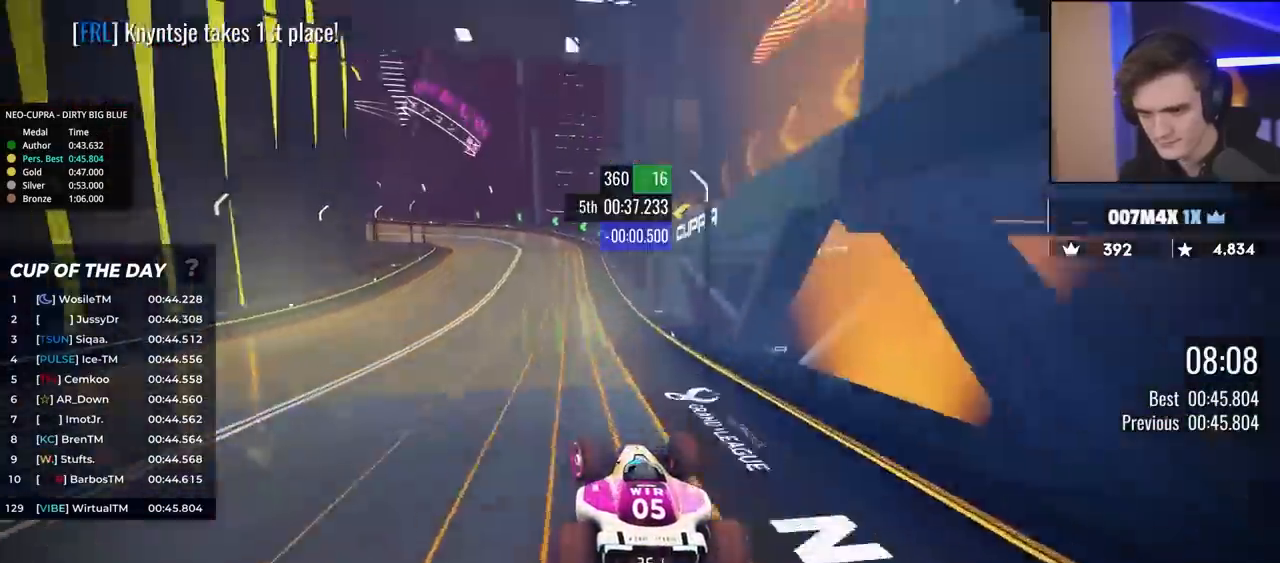
{"keys": ["left", "up"], "events": [[33, "up", "up"], [167, "up", "down"]]}
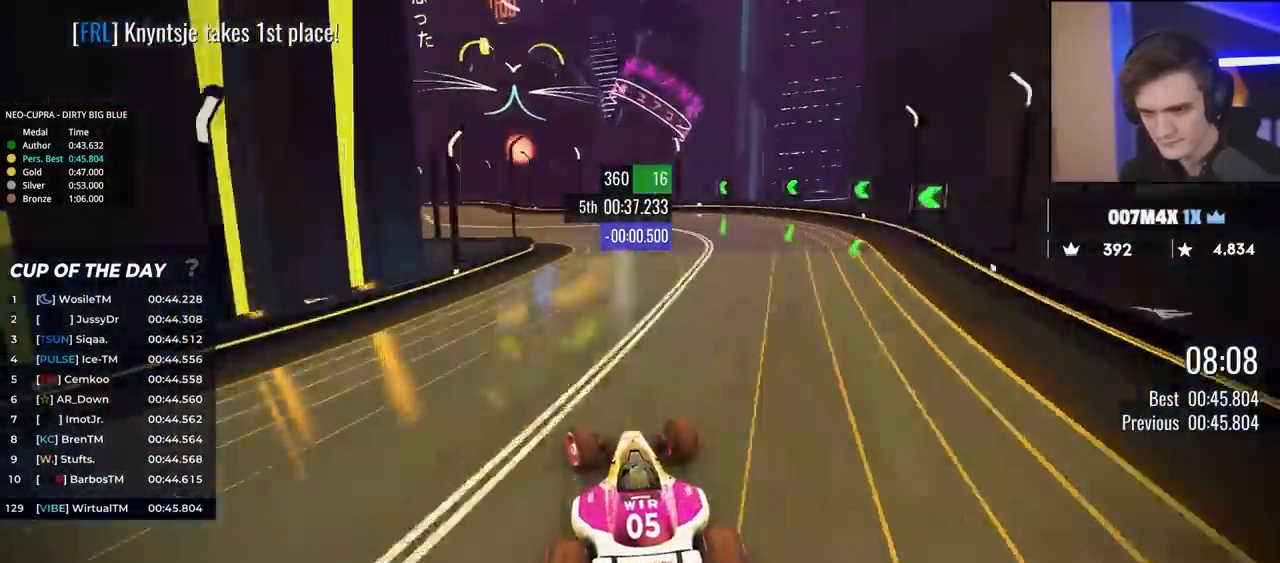
{"keys": ["left", "up"], "events": [[100, "brake", "down"], [417, "brake", "up"]]}
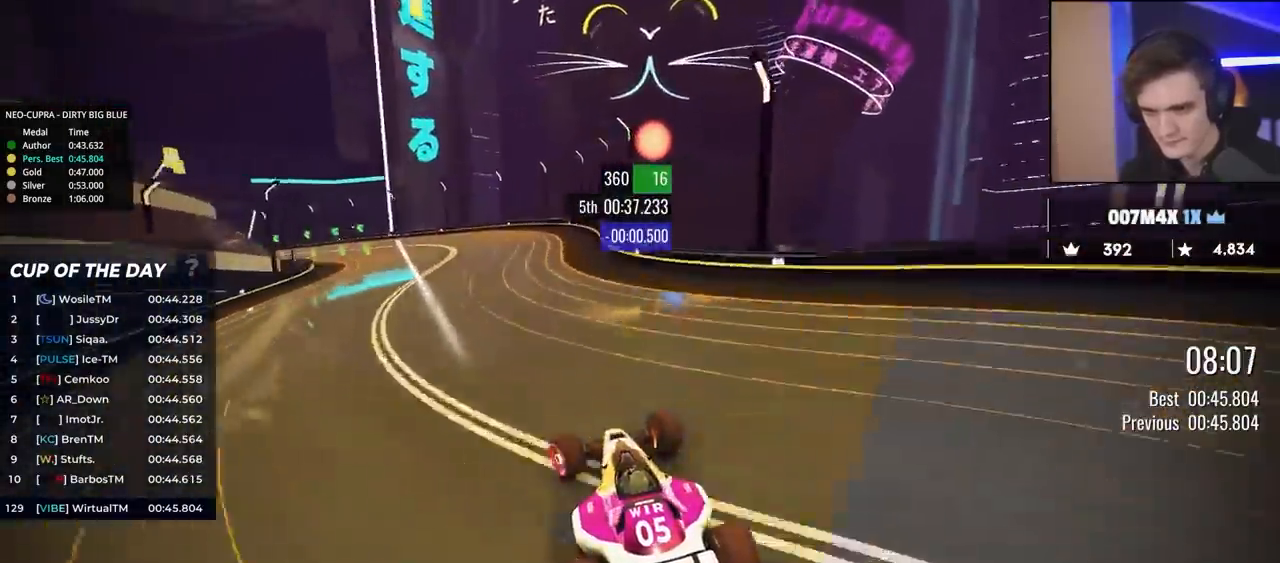
{"keys": ["left", "up"], "events": [[17, "brake", "down"], [67, "up", "up"], [150, "brake", "up"], [200, "up", "down"], [433, "up", "up"], [483, "up", "down"]]}
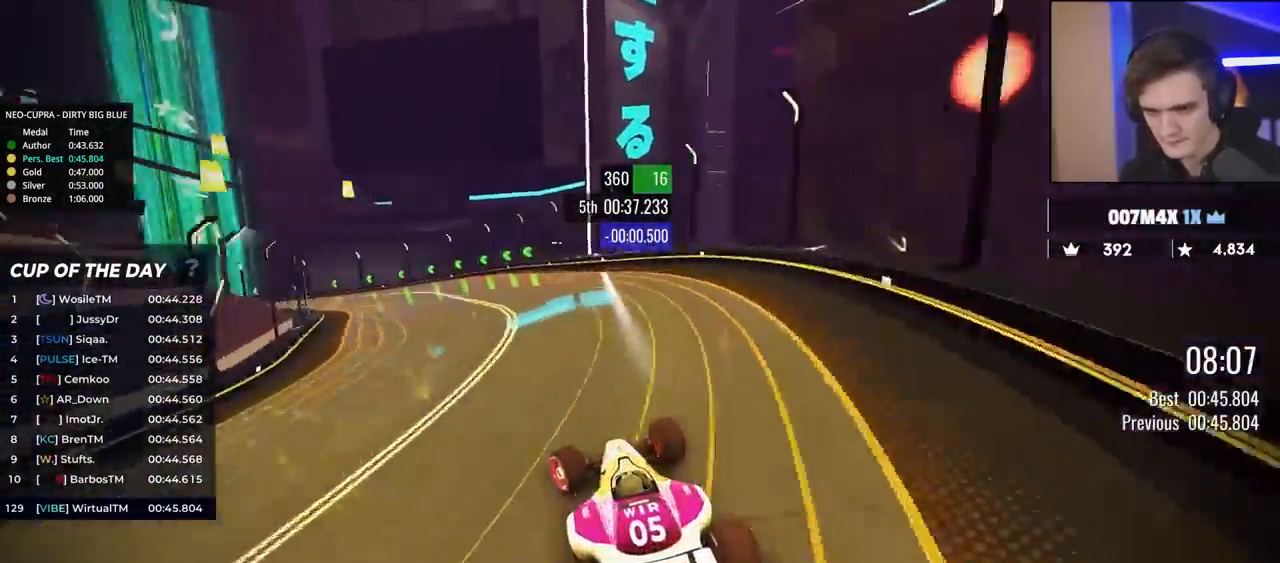
{"keys": ["left", "up"], "events": []}
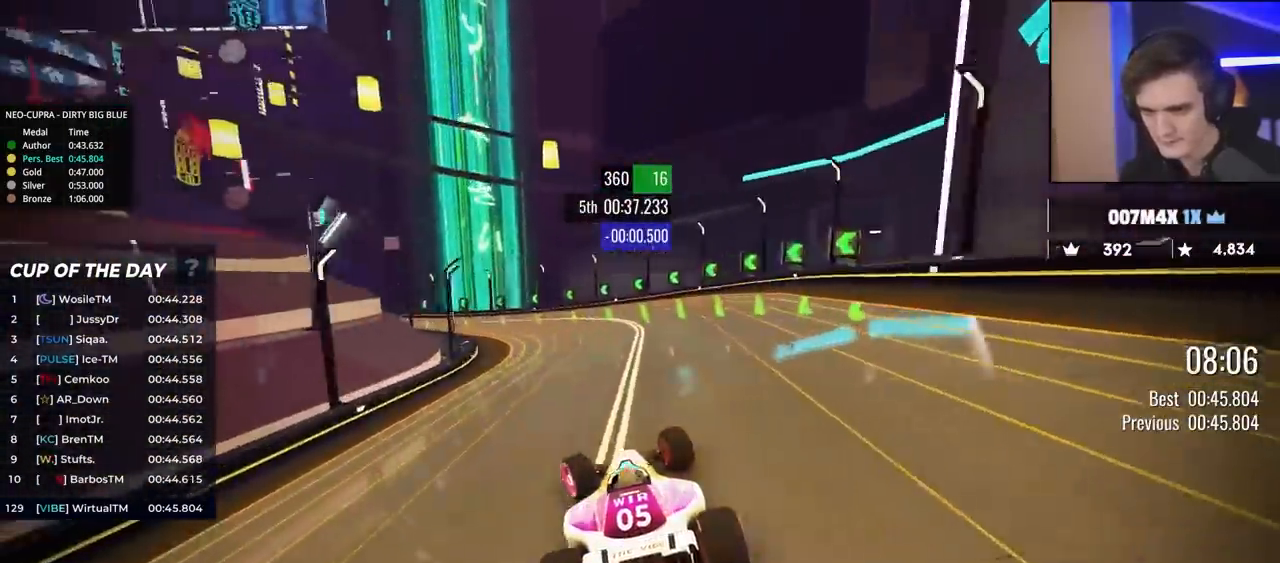
{"keys": ["left", "up"], "events": []}
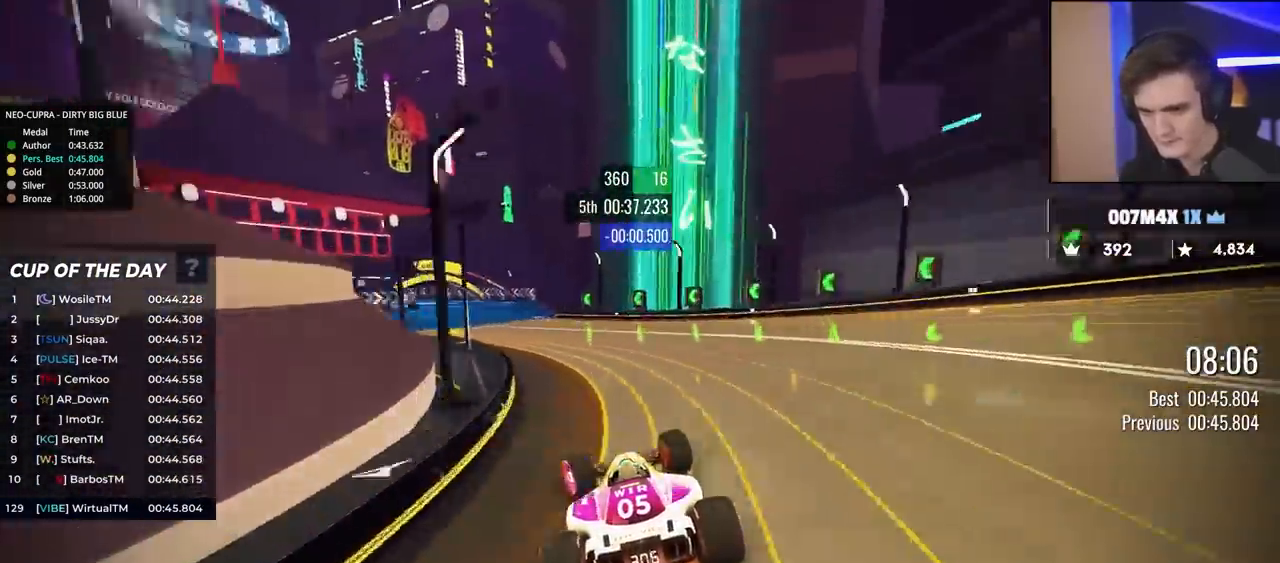
{"keys": ["left", "up"], "events": [[250, "left", "up"], [383, "left", "down"]]}
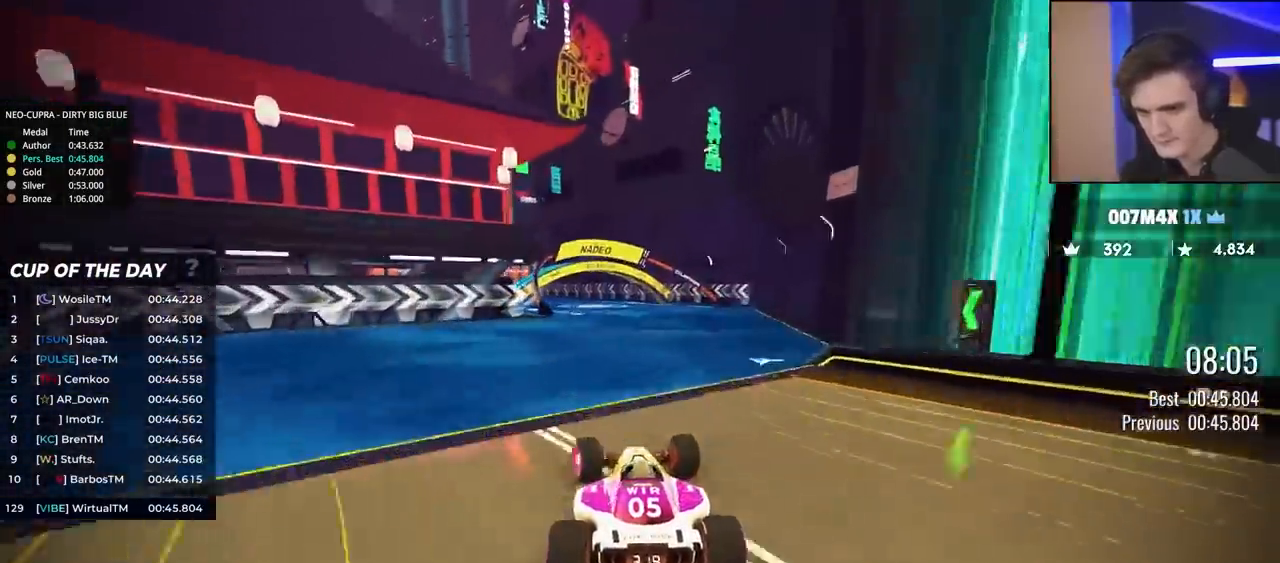
{"keys": ["up"], "events": [[317, "left", "up"], [350, "left", "down"], [400, "left", "up"]]}
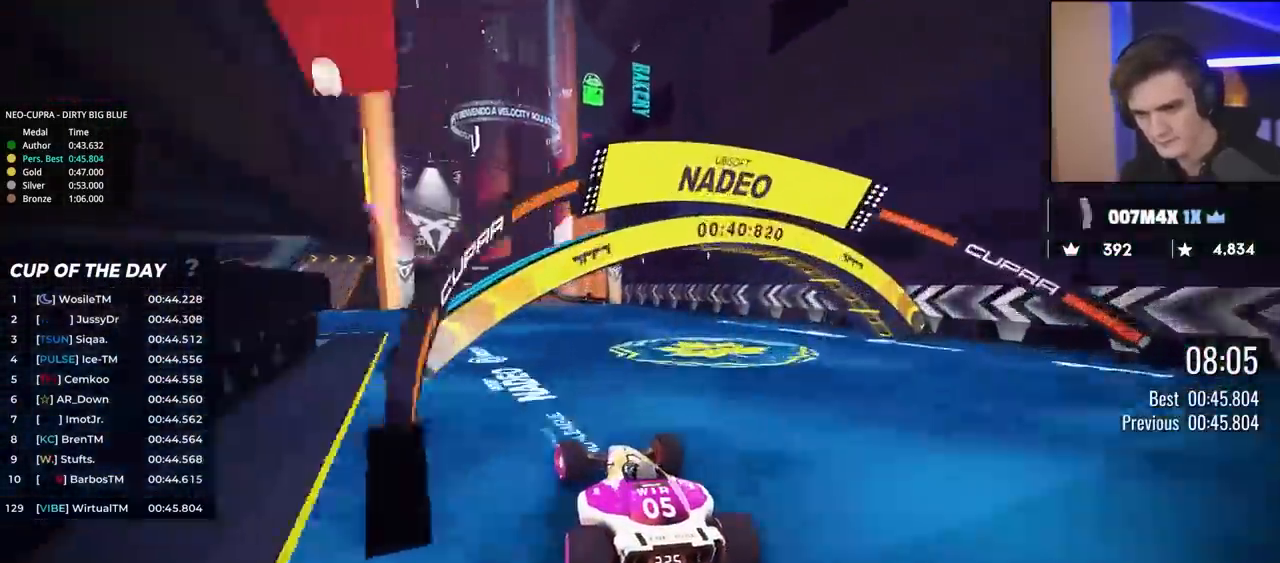
{"keys": ["left", "up"], "events": [[467, "left", "down"]]}
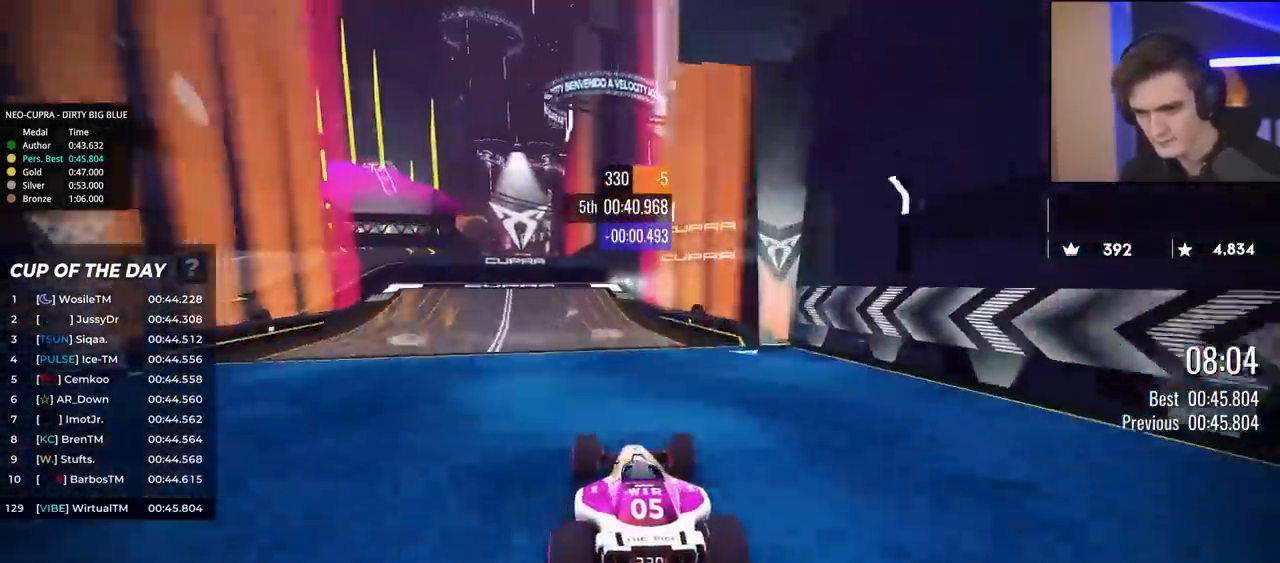
{"keys": ["up"], "events": [[100, "left", "up"], [150, "left", "down"], [300, "left", "up"], [383, "right", "down"], [433, "right", "up"]]}